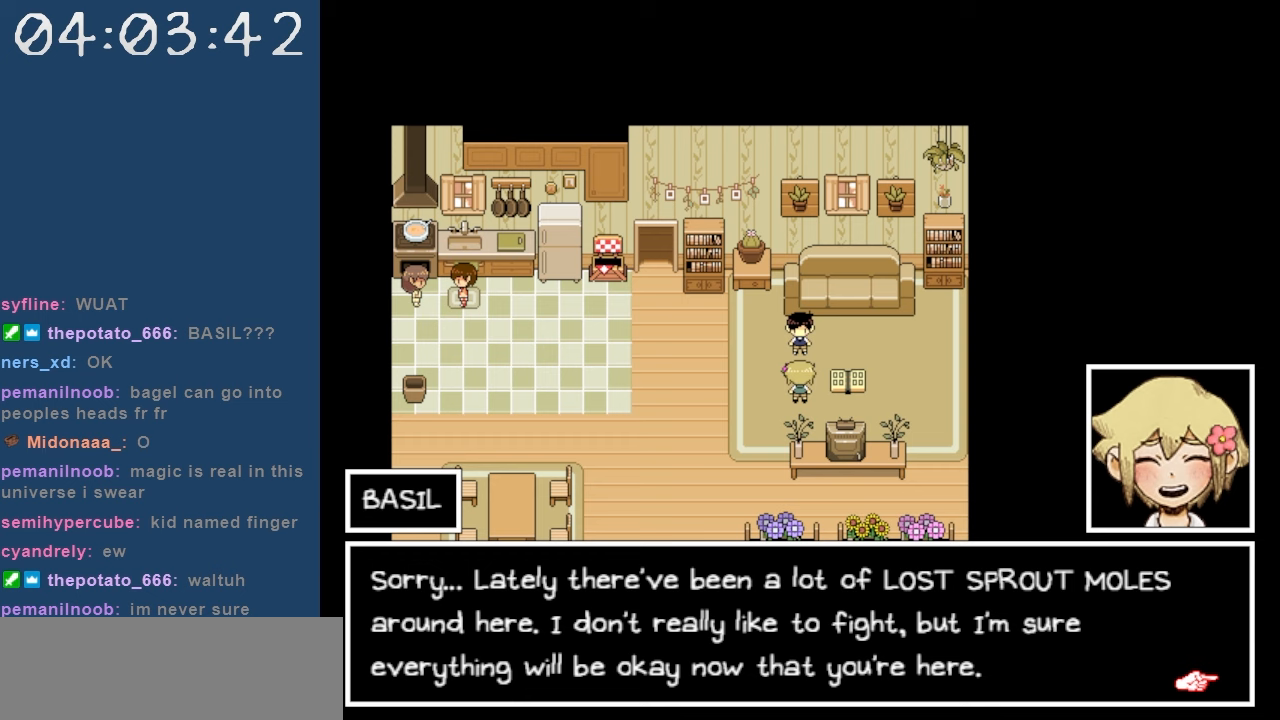
Gameplay with keyboard; each line is a JSON object with the keys held at the frame after it. "events" lists presses ("down") and releases ("up") of "c", "down", "left", "right", "shift", "space", "up", "x" and "z" between this image and that frame as [ms after this image, input, new state], when the widget could be followed in between. No other keys are recorded. Mouse input is not recorded.
{"keys": [], "events": []}
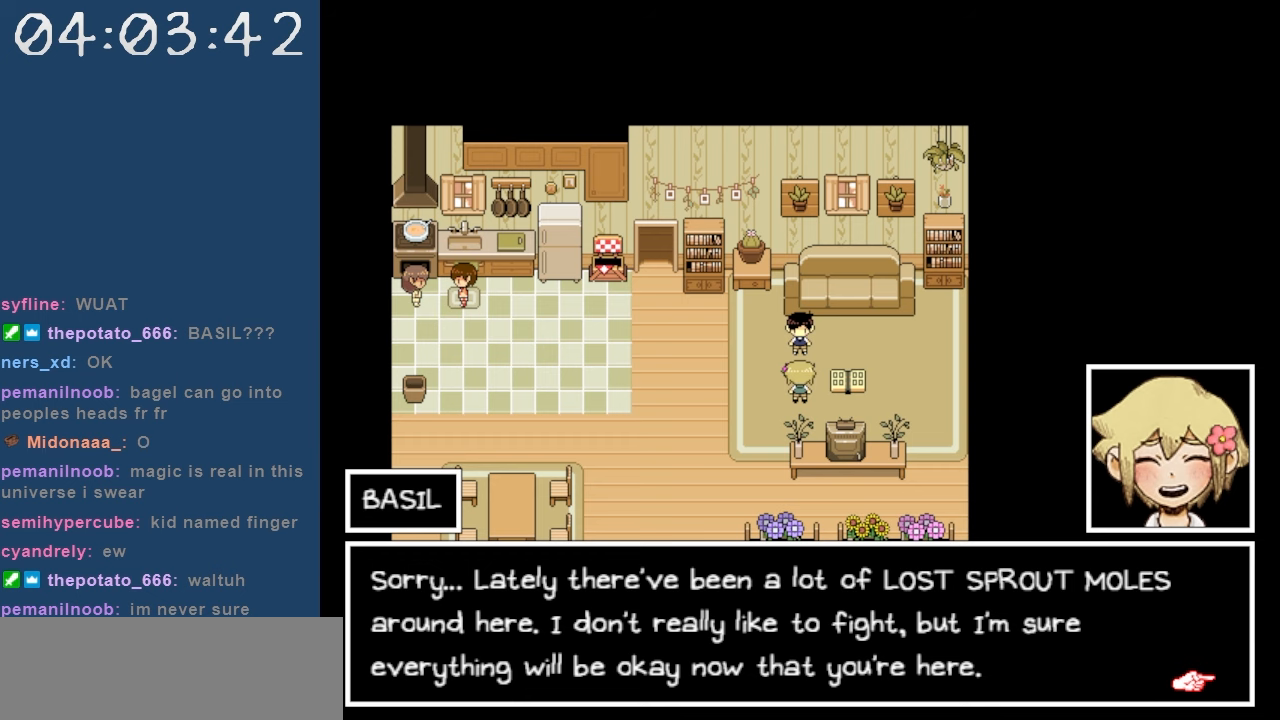
{"keys": [], "events": []}
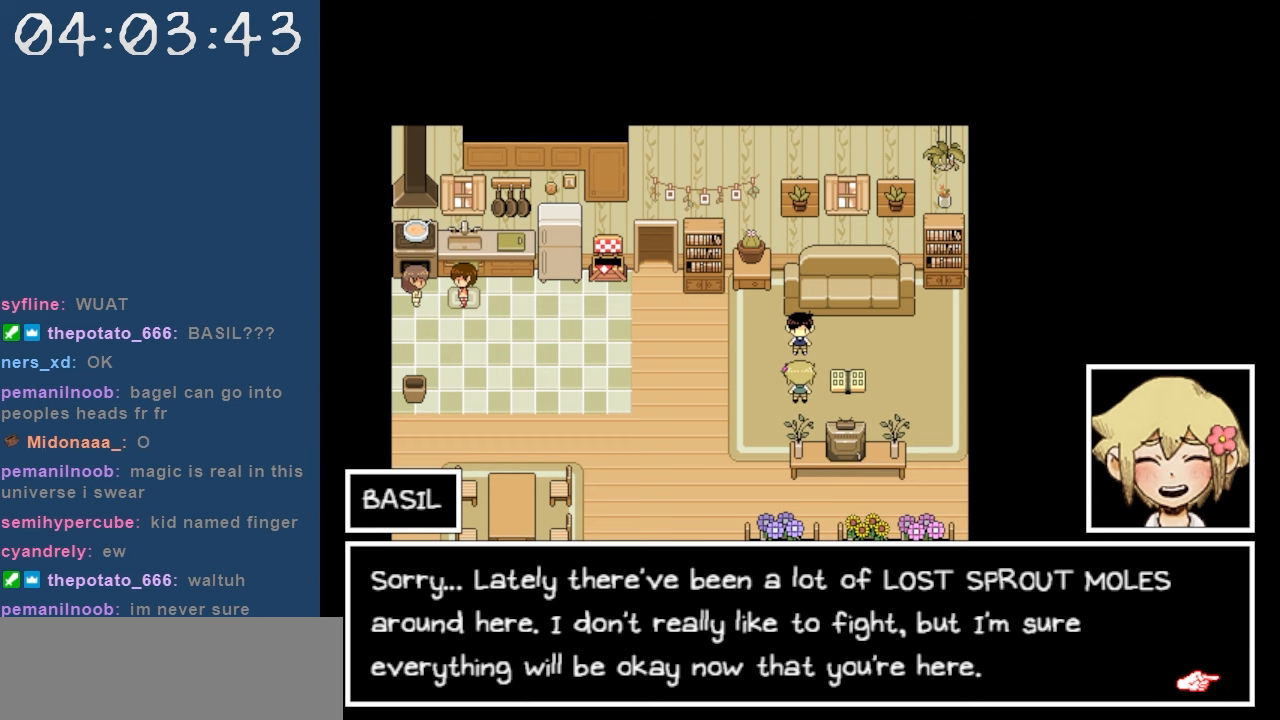
{"keys": [], "events": []}
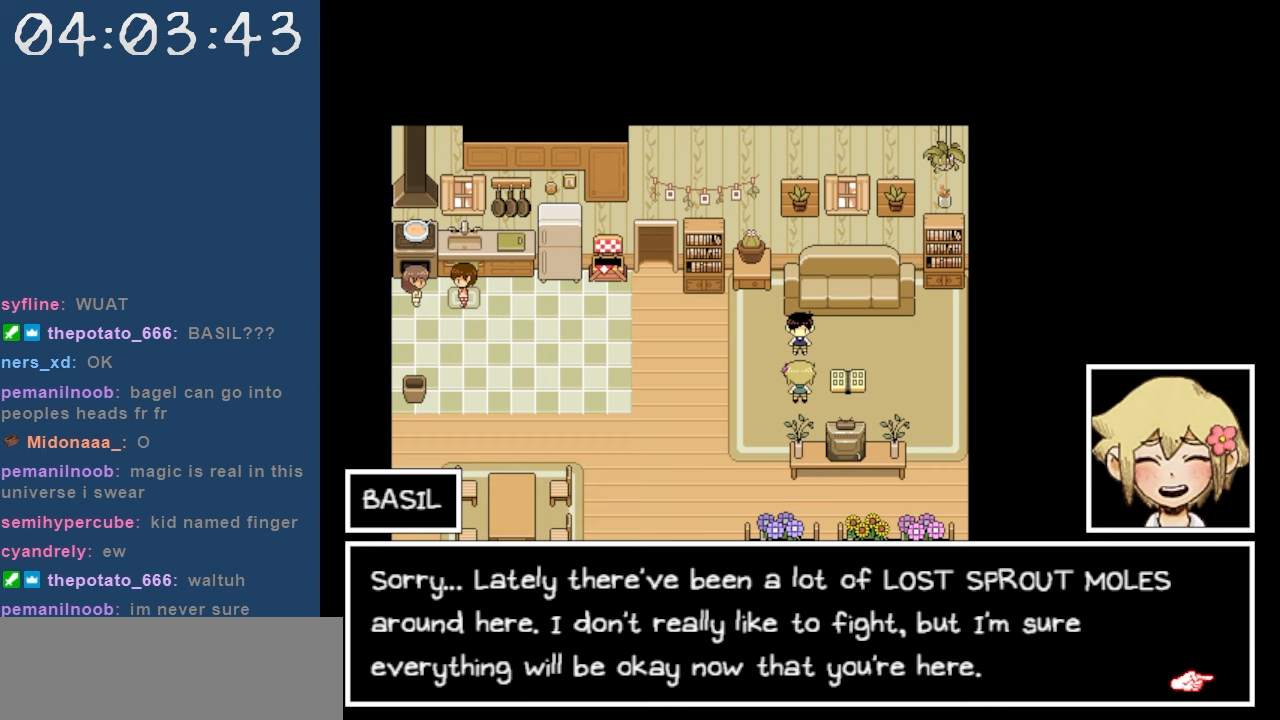
{"keys": [], "events": []}
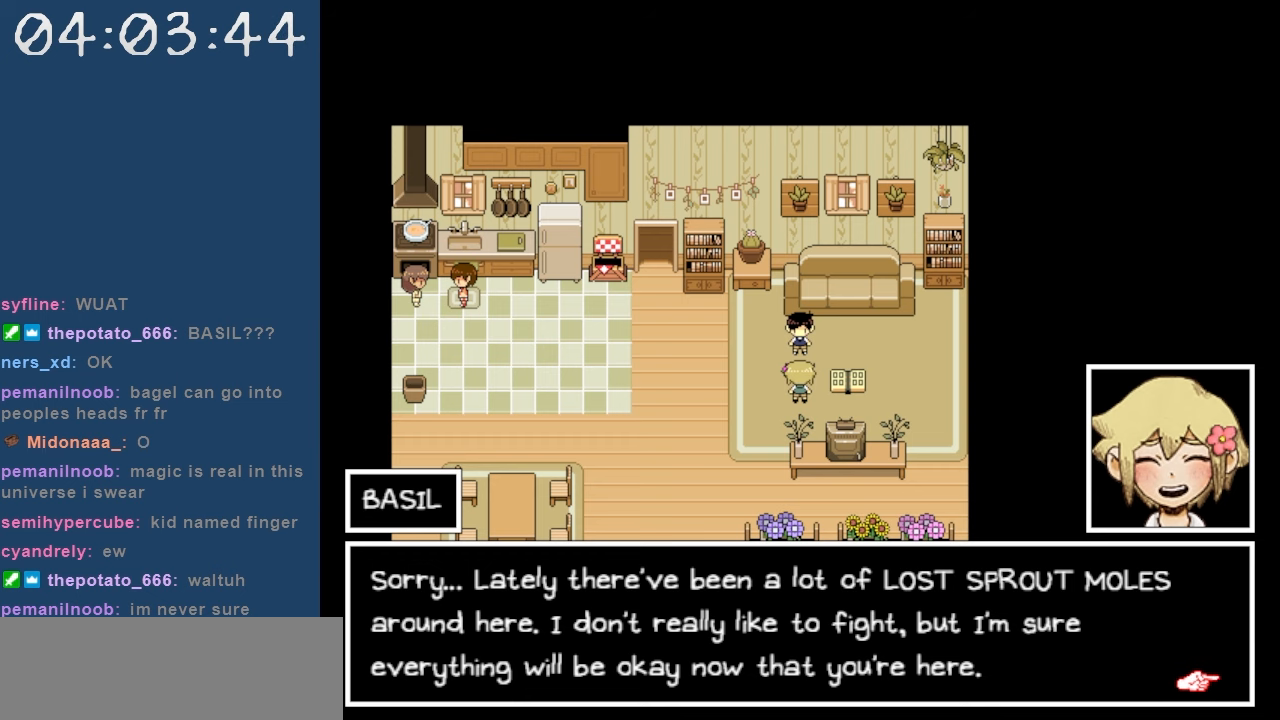
{"keys": [], "events": [[67, "z", "down"], [200, "z", "up"]]}
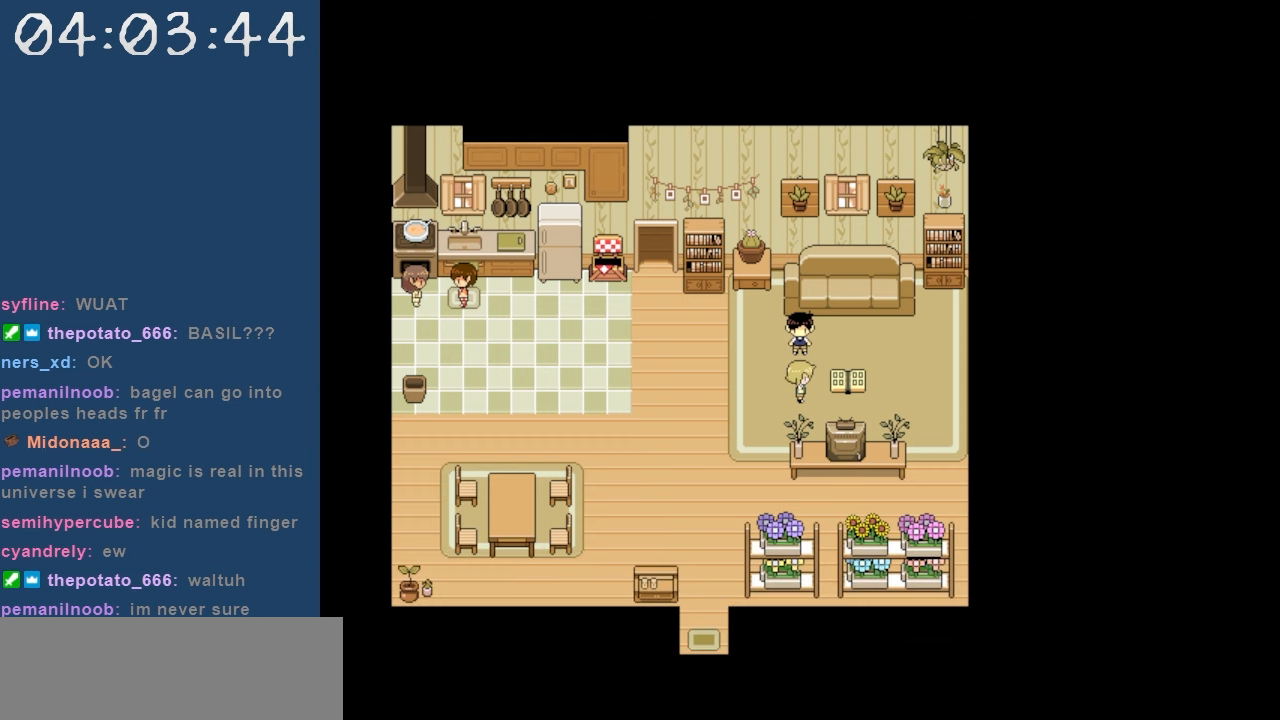
{"keys": [], "events": [[84, "left", "down"], [217, "left", "up"], [317, "right", "down"], [500, "right", "up"]]}
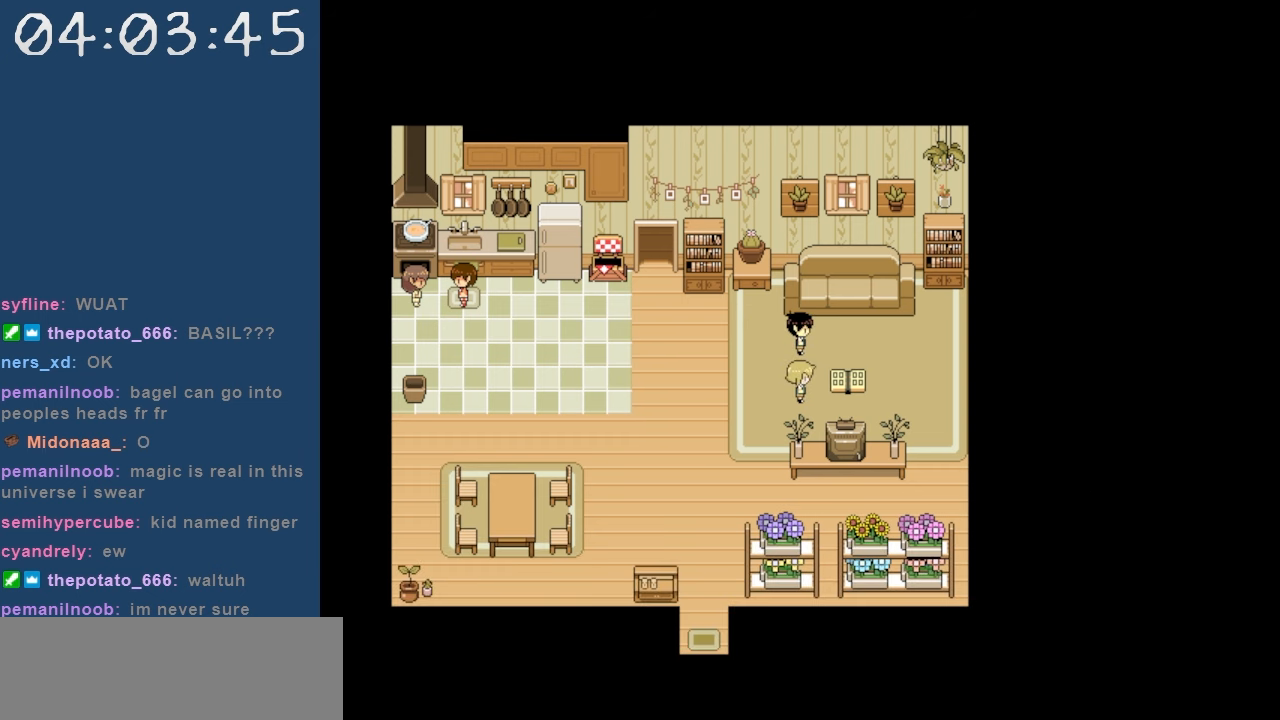
{"keys": ["right"], "events": [[184, "right", "down"]]}
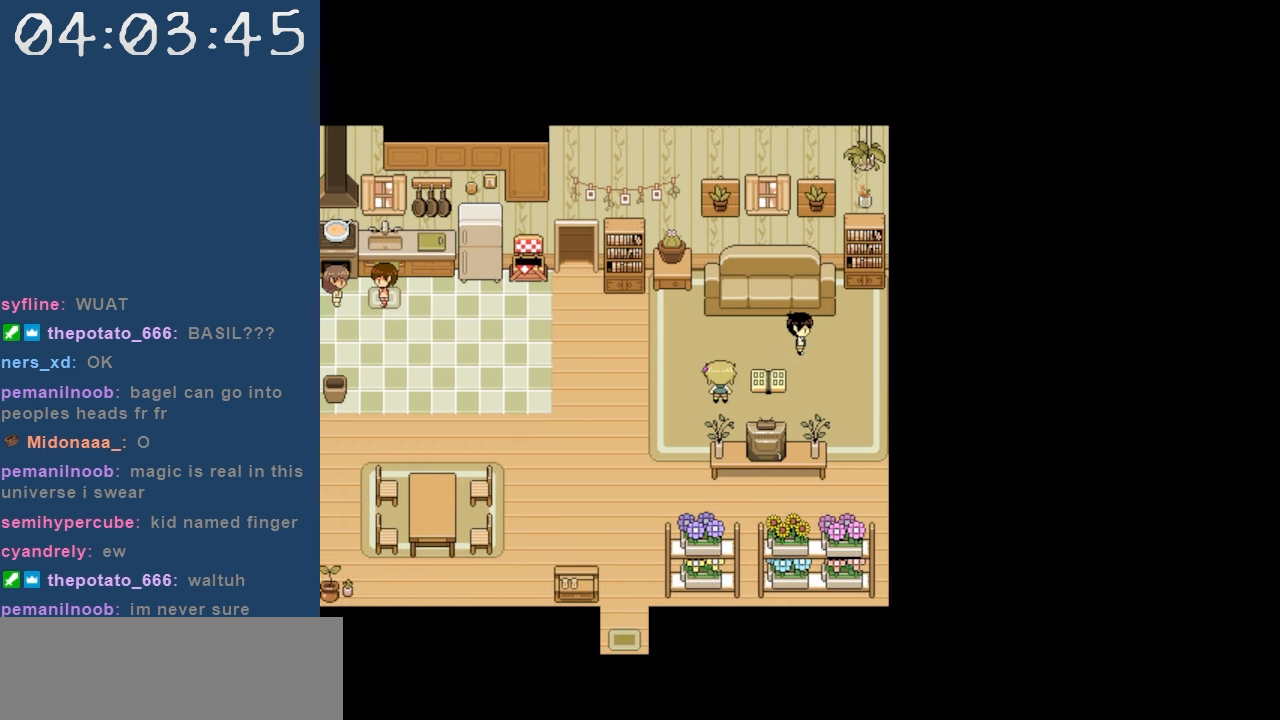
{"keys": ["z"], "events": [[250, "up", "down"], [300, "right", "up"], [484, "up", "up"], [484, "z", "down"]]}
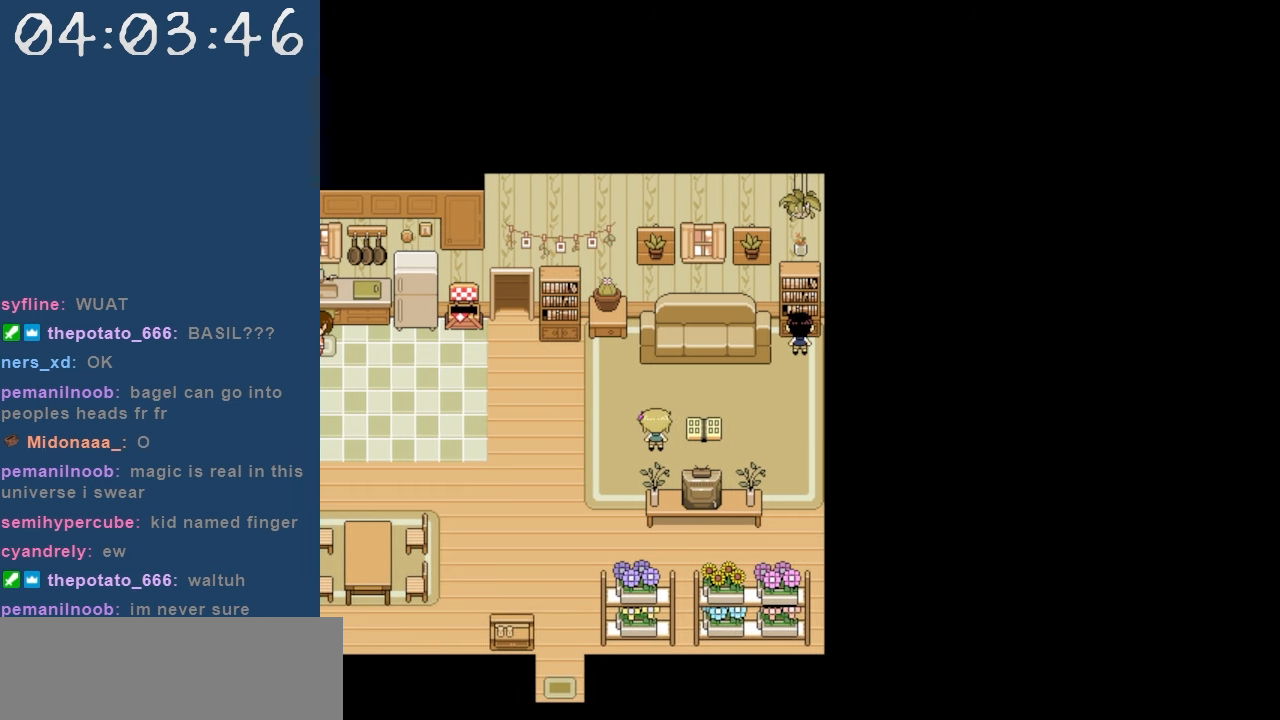
{"keys": [], "events": [[134, "z", "up"]]}
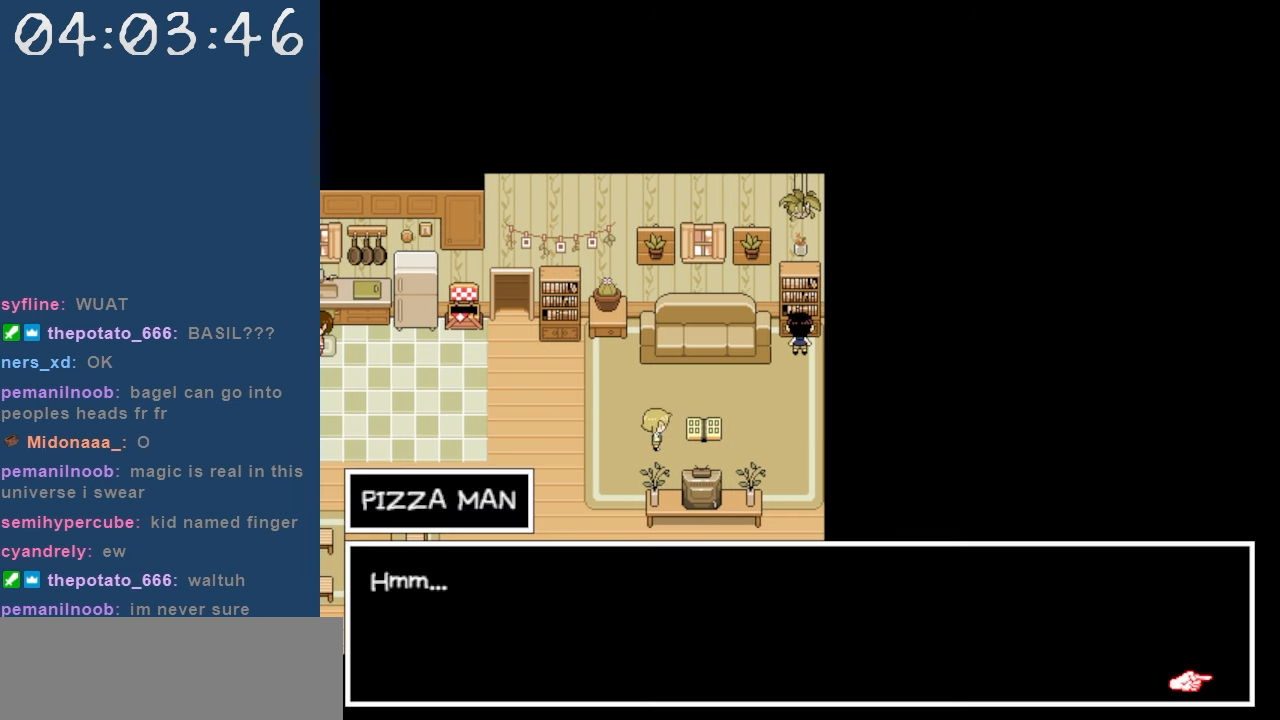
{"keys": [], "events": [[334, "z", "down"], [417, "z", "up"]]}
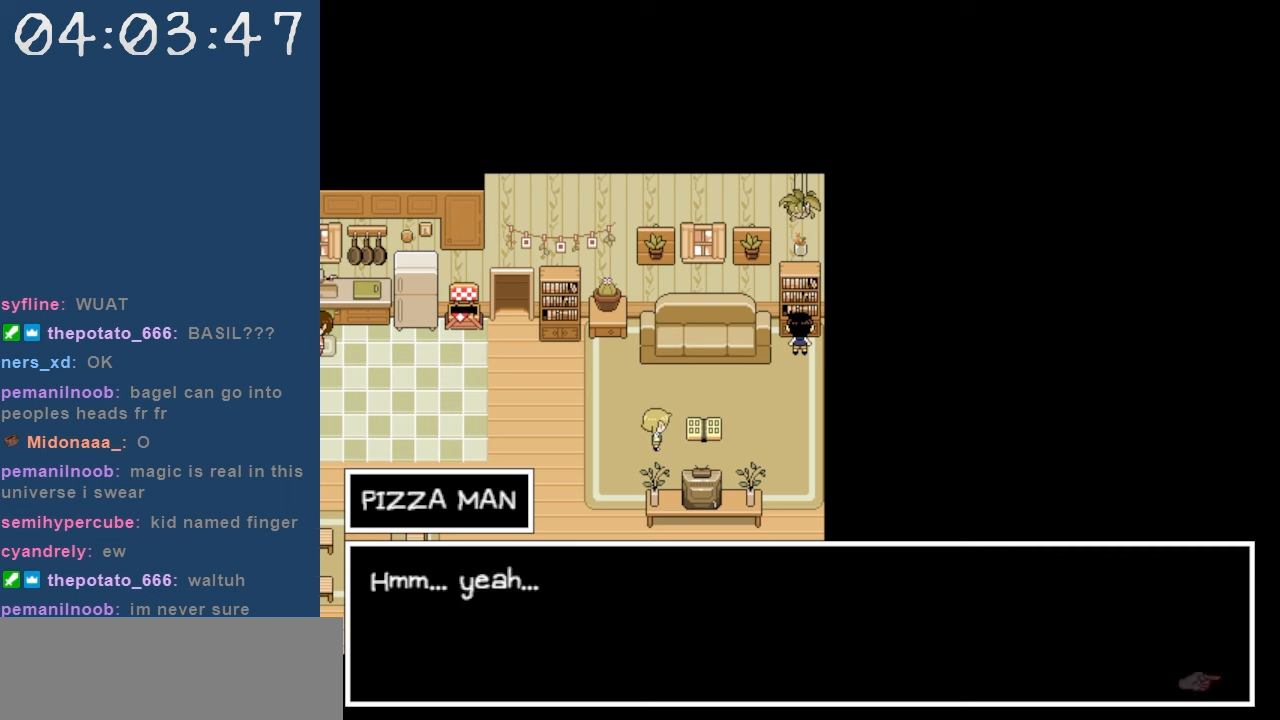
{"keys": ["z"], "events": [[434, "z", "down"]]}
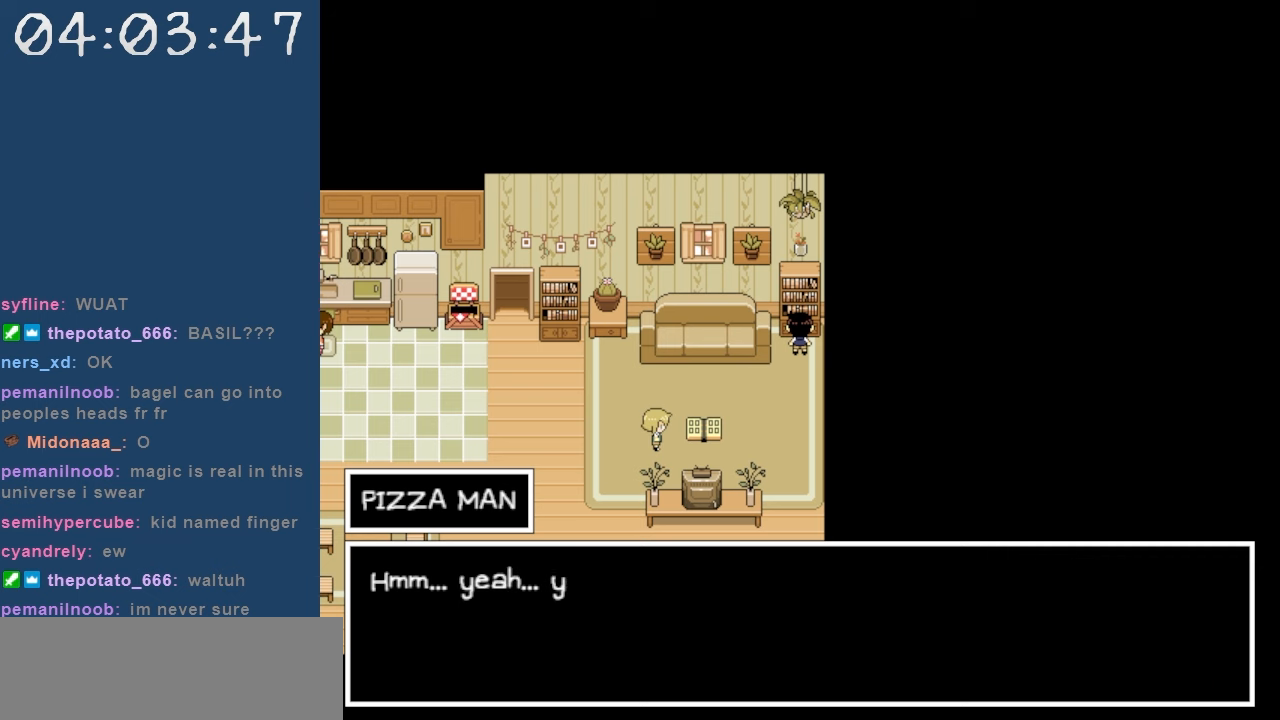
{"keys": [], "events": [[84, "z", "up"]]}
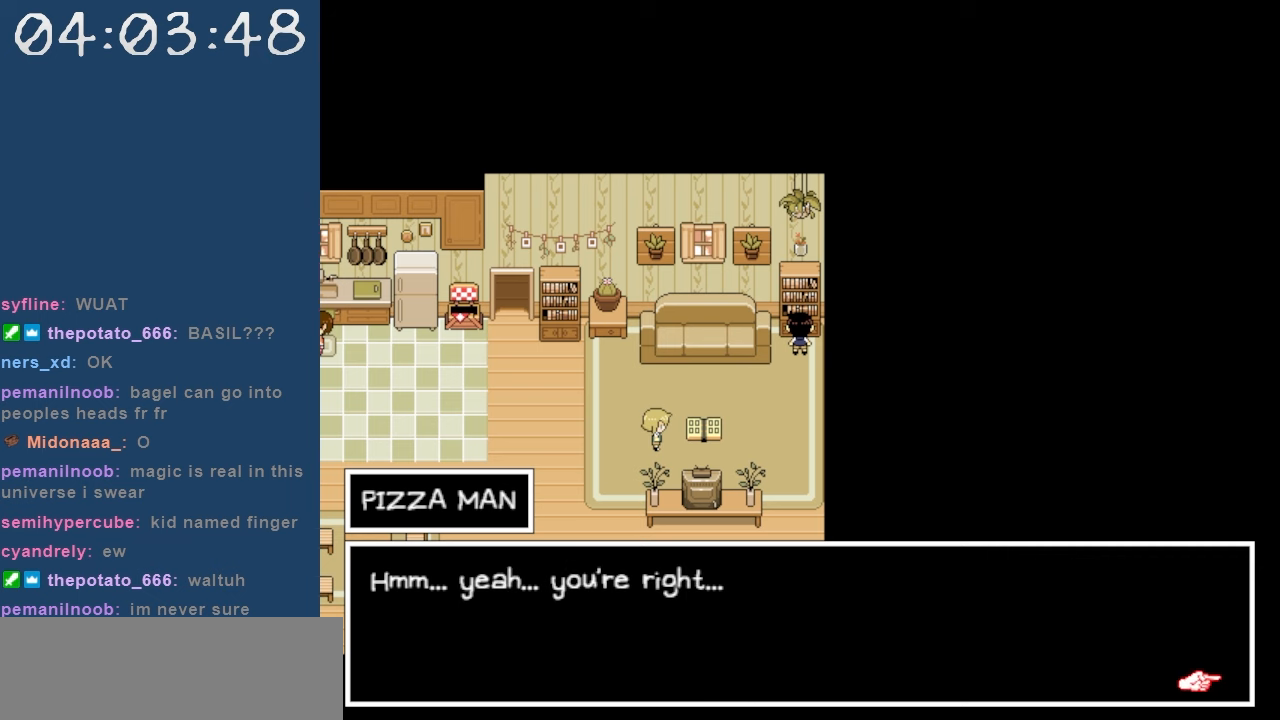
{"keys": [], "events": [[184, "z", "down"], [284, "z", "up"]]}
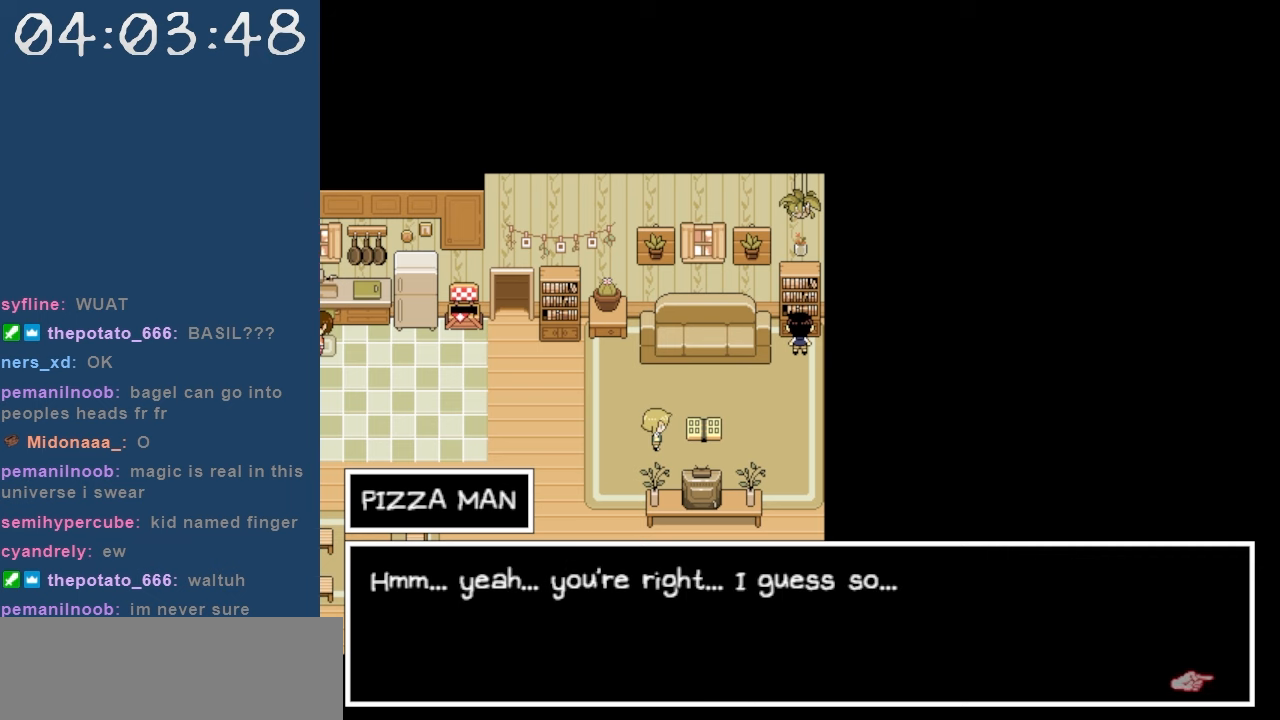
{"keys": ["z"], "events": [[484, "z", "down"]]}
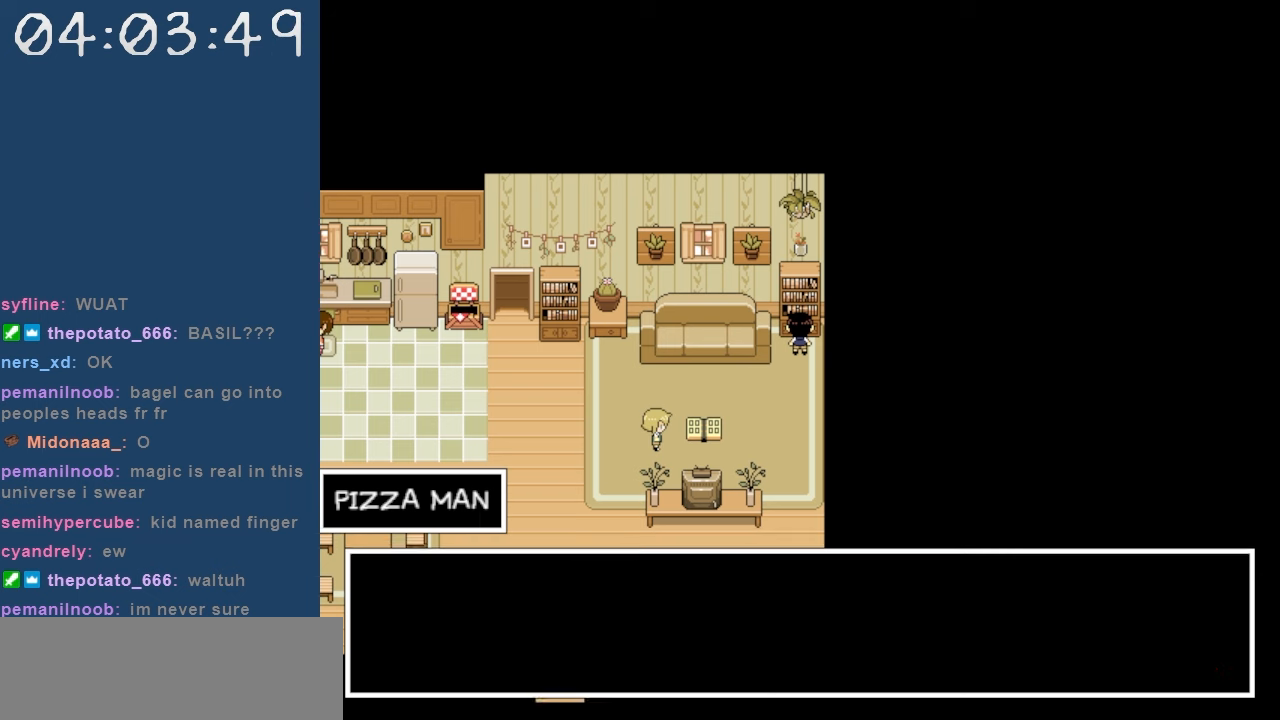
{"keys": [], "events": [[134, "z", "up"], [317, "left", "down"], [400, "z", "down"], [450, "left", "up"], [500, "z", "up"]]}
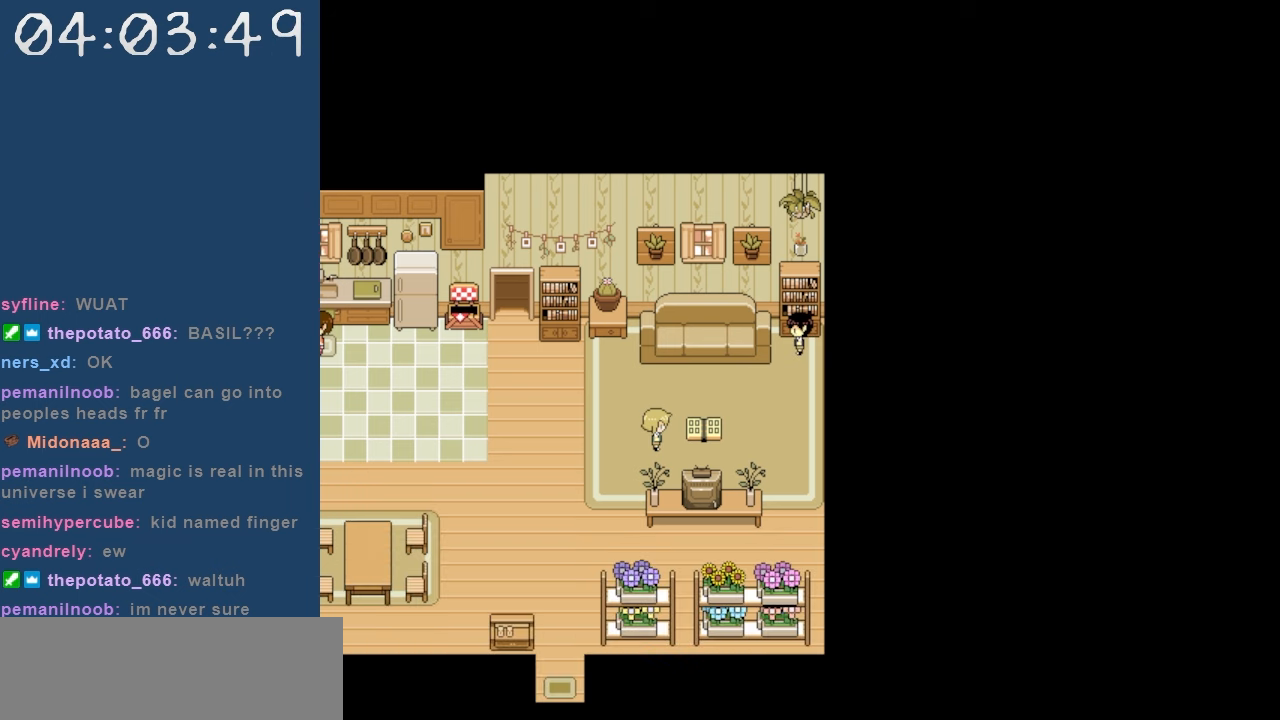
{"keys": ["left"], "events": [[334, "down", "down"], [417, "left", "down"], [467, "down", "up"]]}
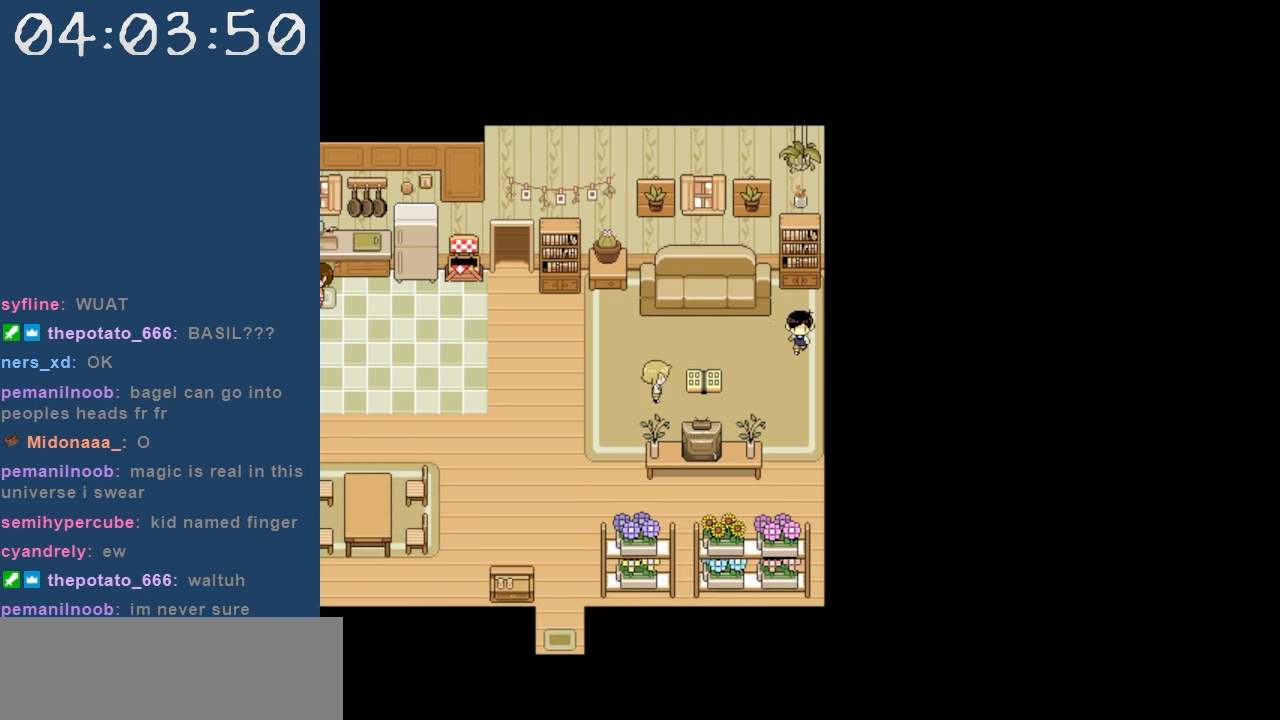
{"keys": ["up", "z"], "events": [[300, "up", "down"], [350, "left", "up"], [434, "z", "down"]]}
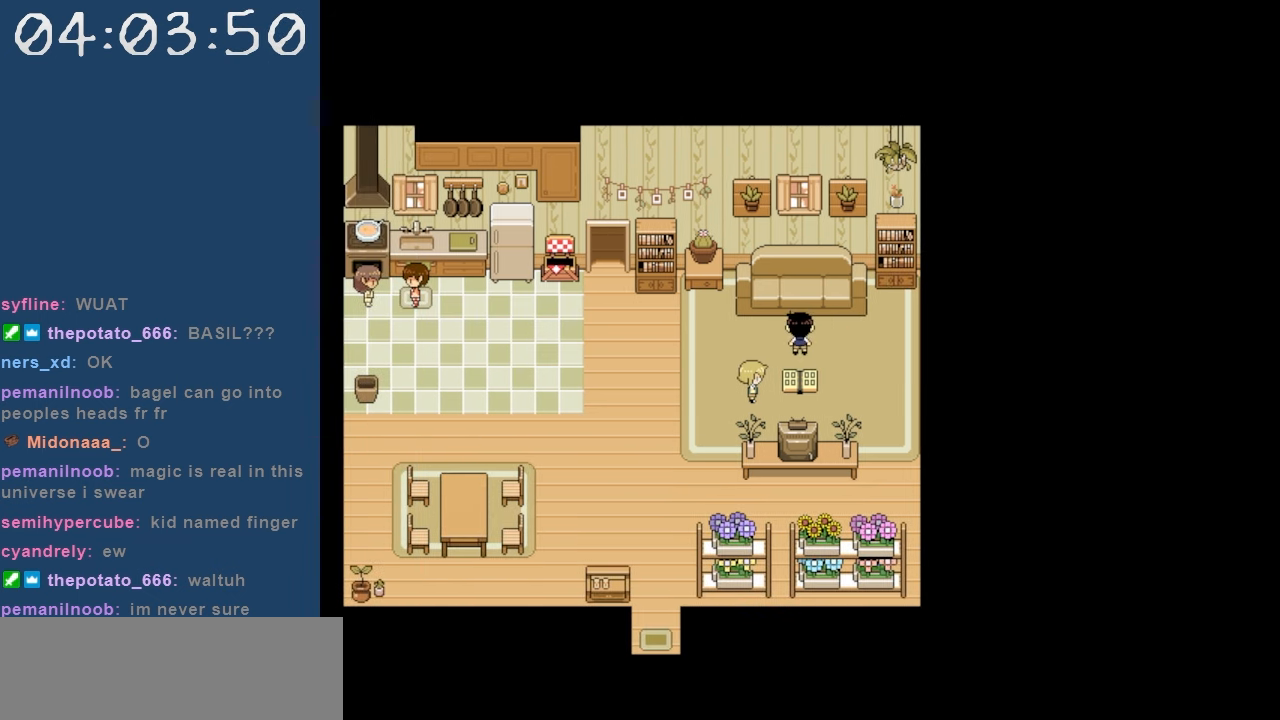
{"keys": ["right"], "events": [[34, "up", "up"], [34, "z", "up"], [134, "z", "down"], [267, "right", "down"], [267, "z", "up"]]}
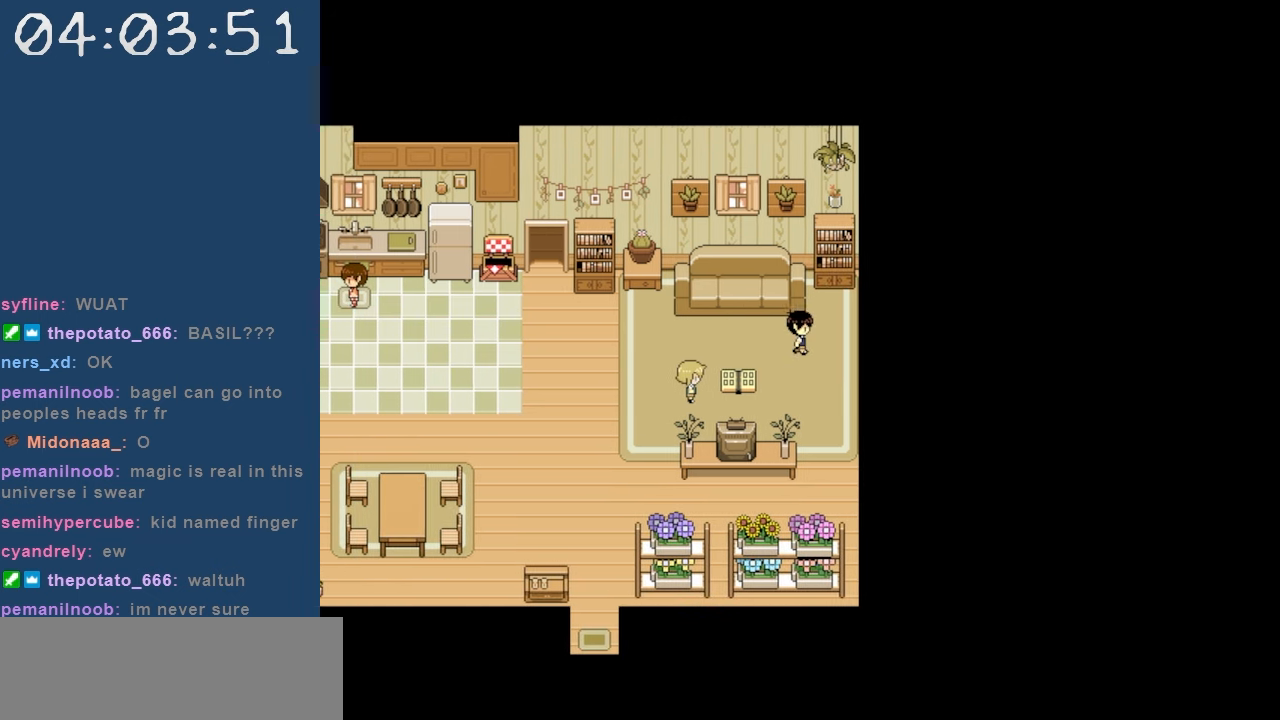
{"keys": ["down"], "events": [[50, "down", "down"], [150, "right", "up"]]}
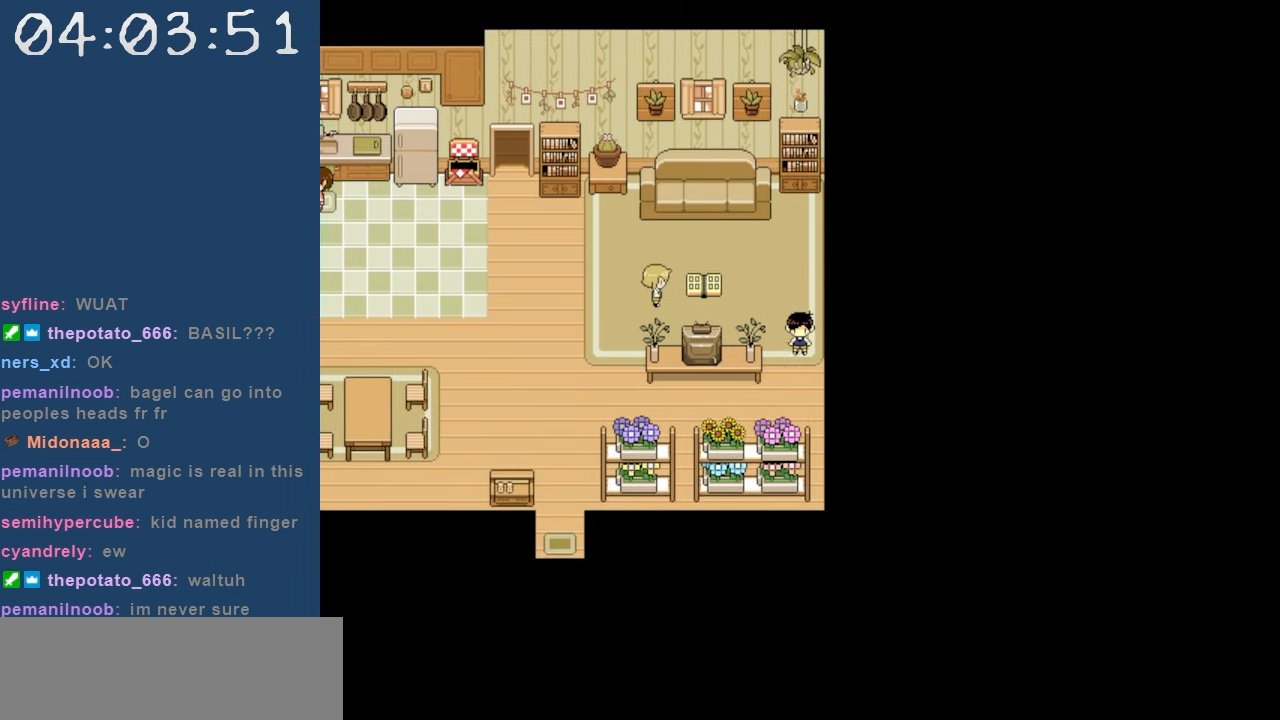
{"keys": ["left"], "events": [[150, "down", "up"], [150, "left", "down"]]}
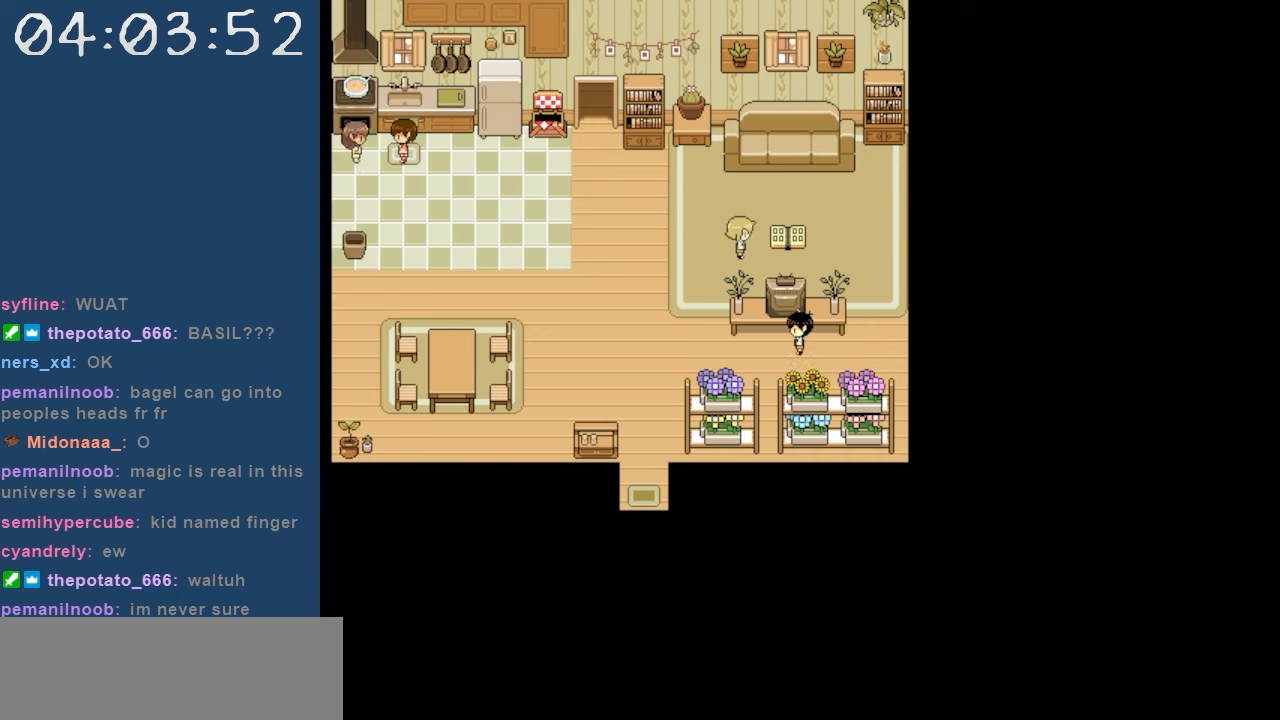
{"keys": ["right"], "events": [[34, "up", "down"], [84, "left", "up"], [84, "z", "down"], [217, "up", "up"], [217, "z", "up"], [317, "z", "down"], [450, "z", "up"], [500, "right", "down"]]}
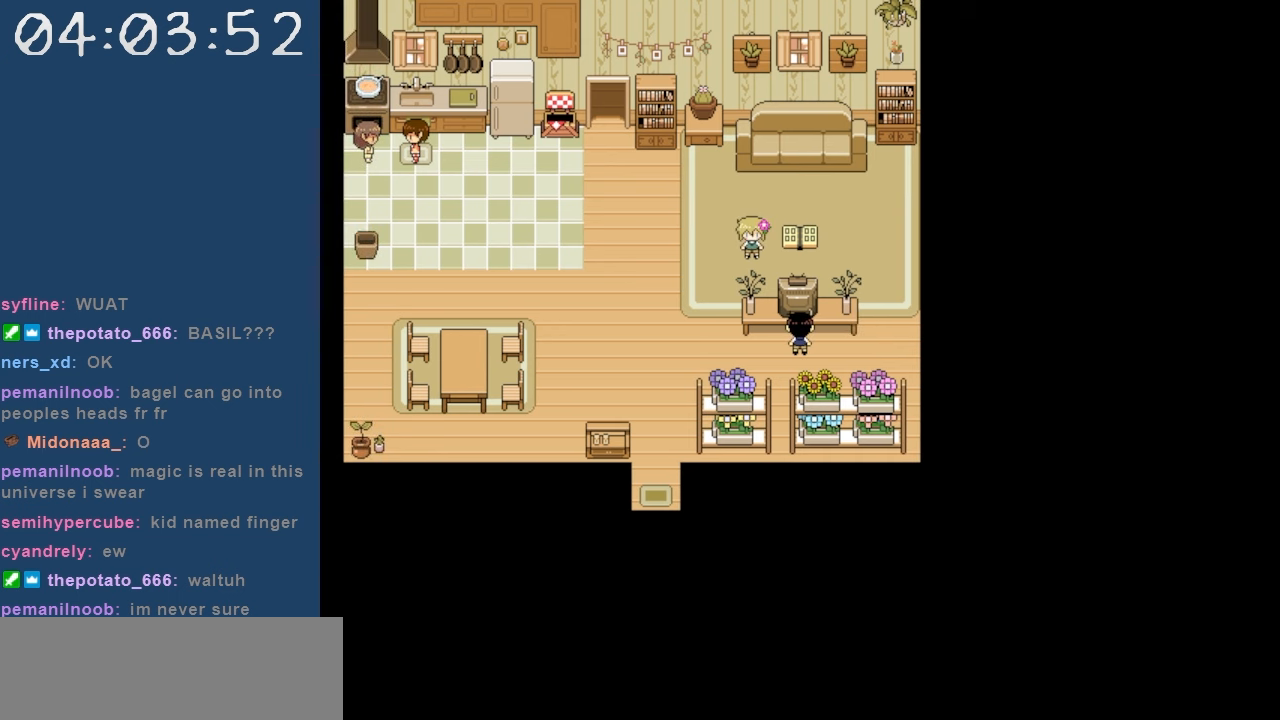
{"keys": ["up"], "events": [[284, "up", "down"], [334, "right", "up"]]}
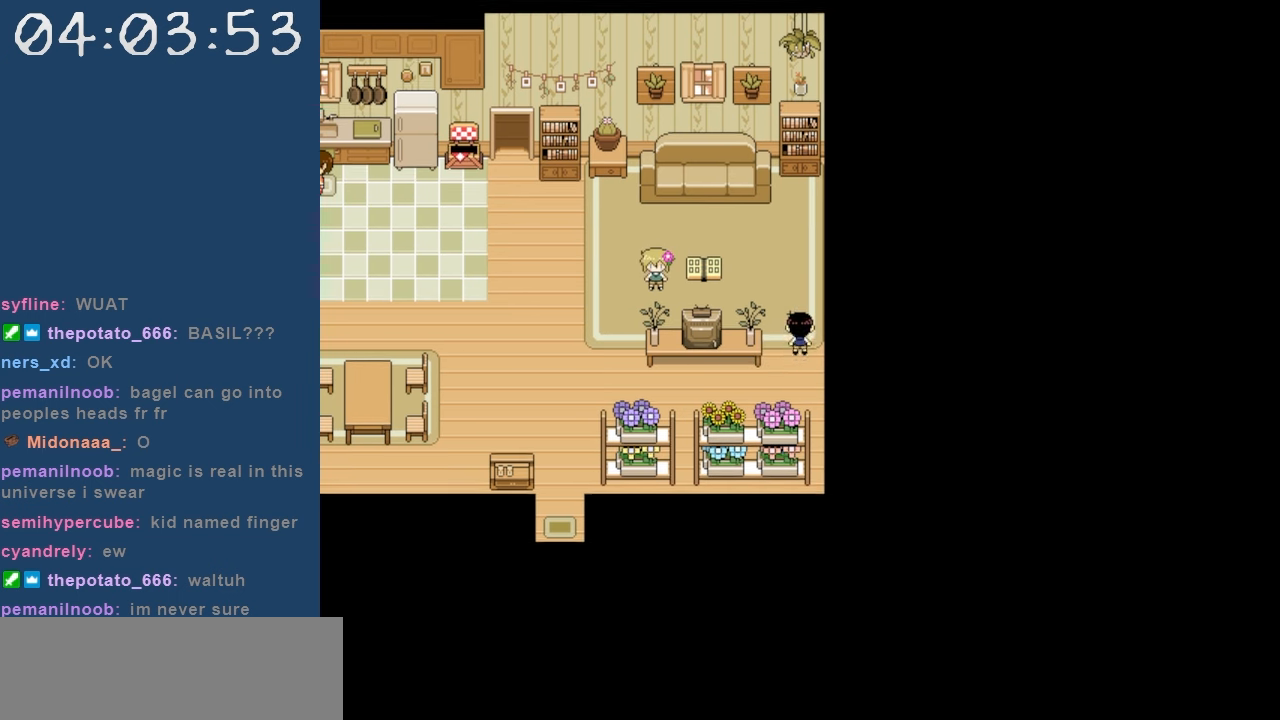
{"keys": ["left"], "events": [[17, "left", "down"], [17, "up", "up"]]}
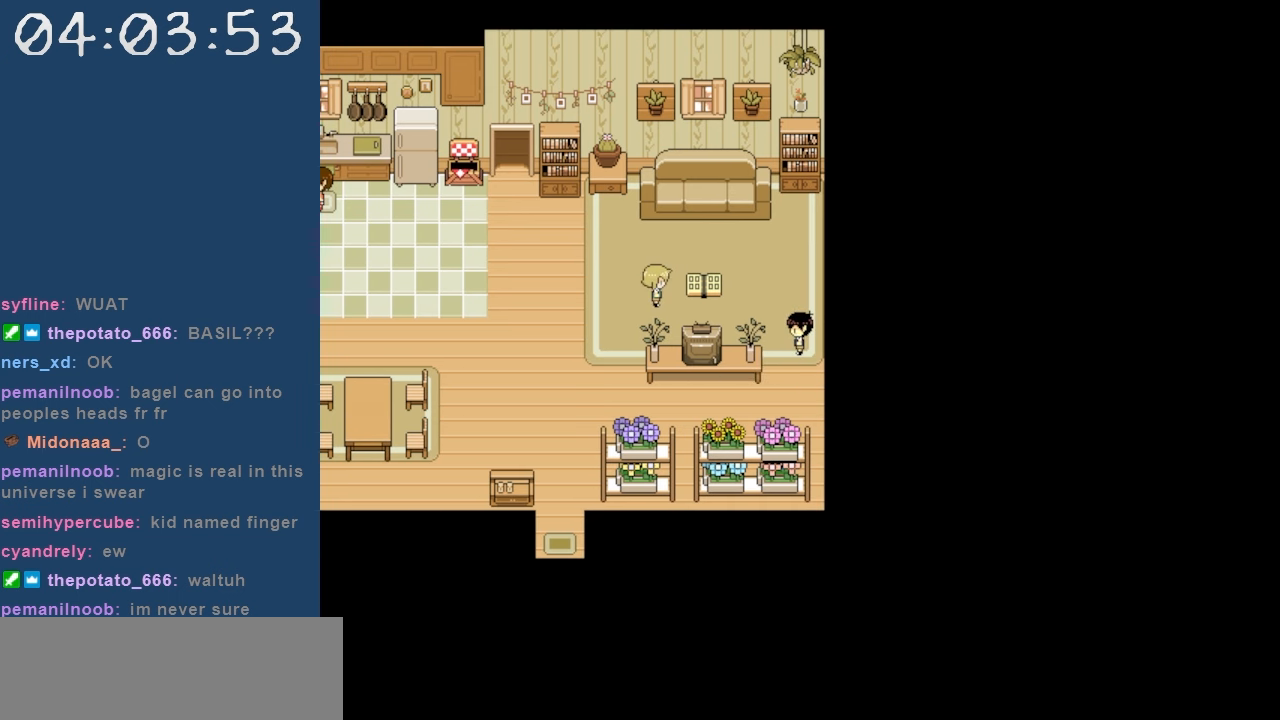
{"keys": ["left"], "events": [[34, "up", "down"], [134, "up", "up"]]}
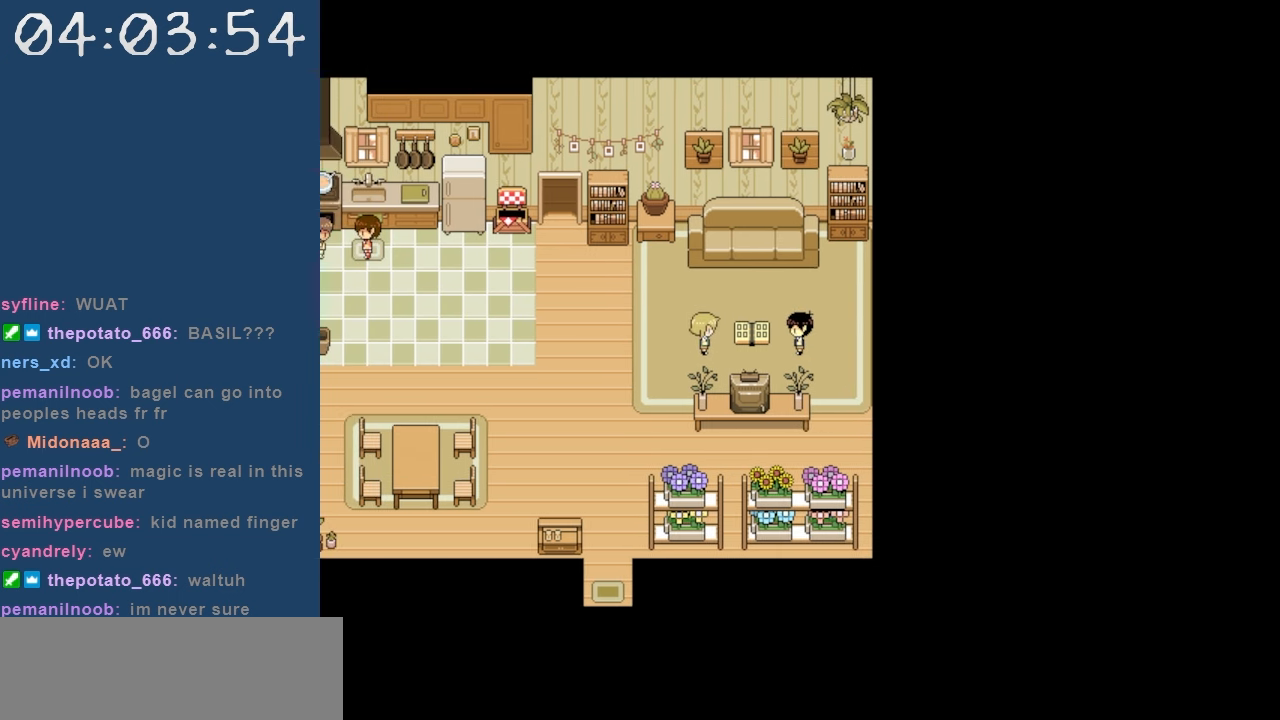
{"keys": ["left"], "events": [[50, "down", "down"], [100, "left", "up"], [284, "down", "up"], [284, "left", "down"]]}
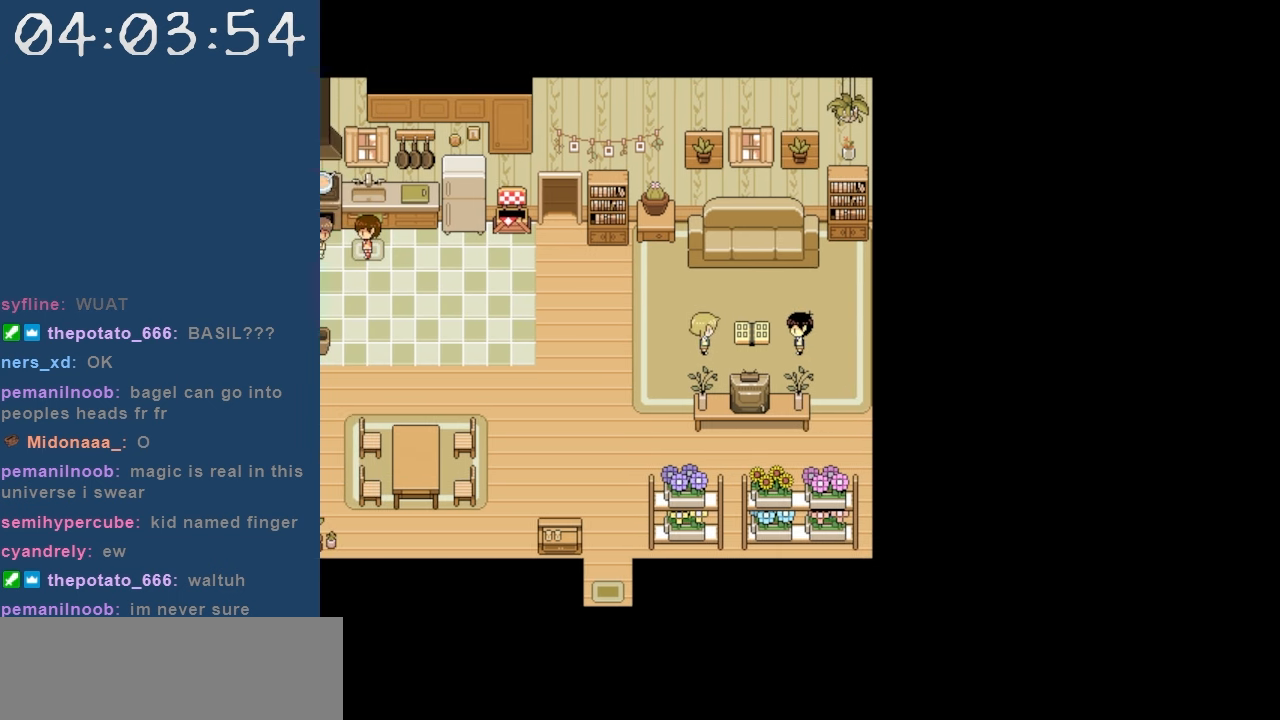
{"keys": ["down"], "events": [[67, "down", "down"], [67, "left", "up"], [117, "down", "up"], [117, "right", "down"], [250, "down", "down"], [350, "right", "up"]]}
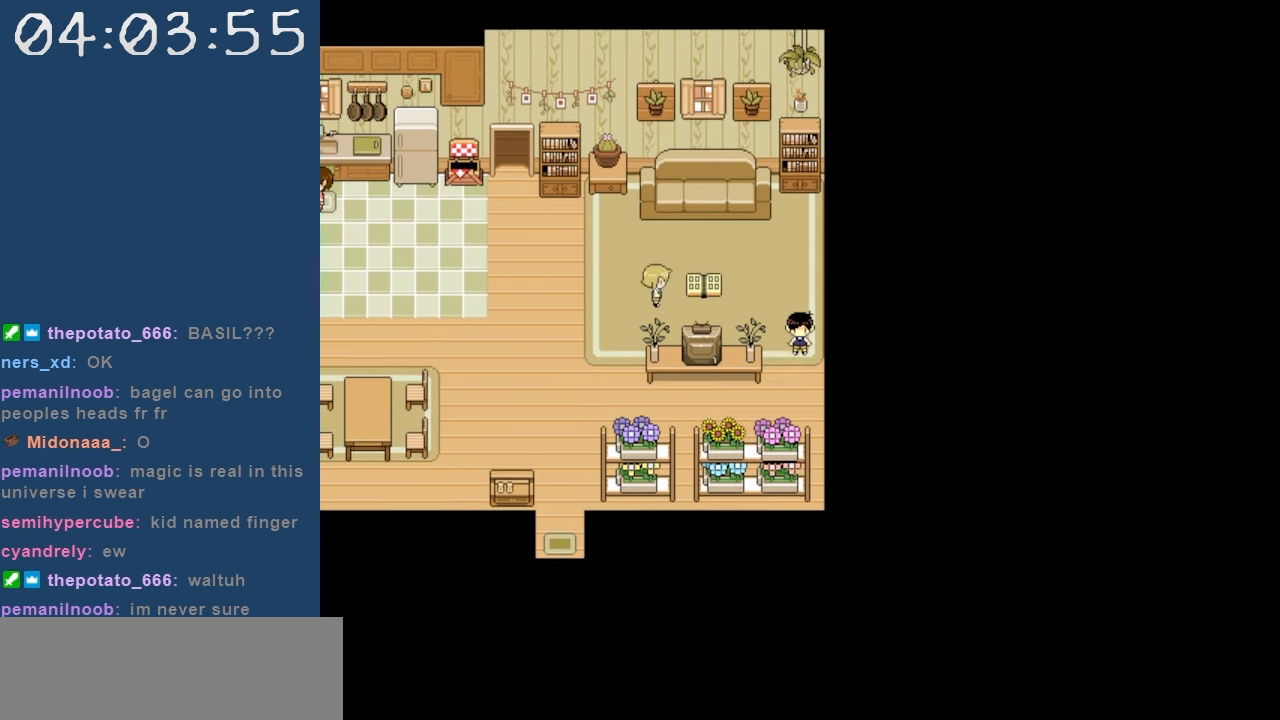
{"keys": ["down"], "events": [[217, "left", "down"], [267, "down", "up"], [400, "down", "down"], [450, "left", "up"]]}